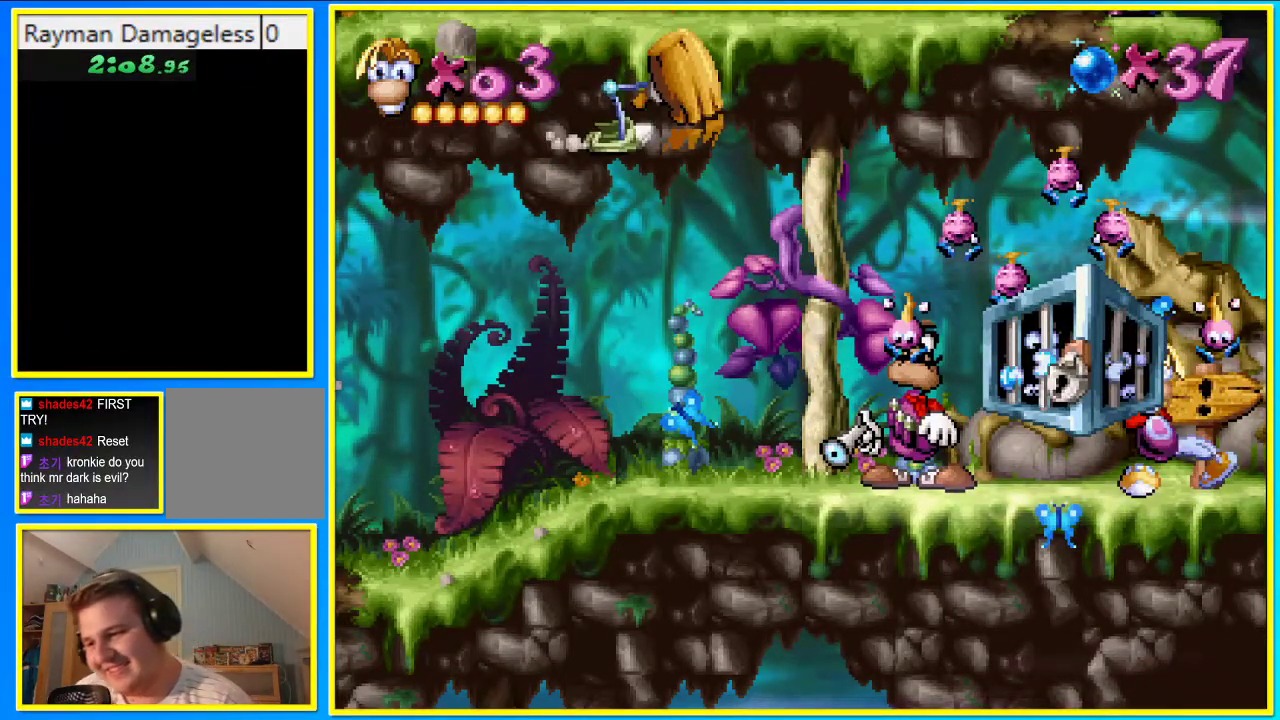
Gameplay with a controller (PlayStation layout); each line is a JSON object with the inputs held at the frame after it. "events" lists button and stick changes between this image and that frame as [ms after this image, input, new state], when the widget could be followed in between. Not read: L3 R3.
{"buttons": [], "left_stick": "center", "right_stick": "center", "events": []}
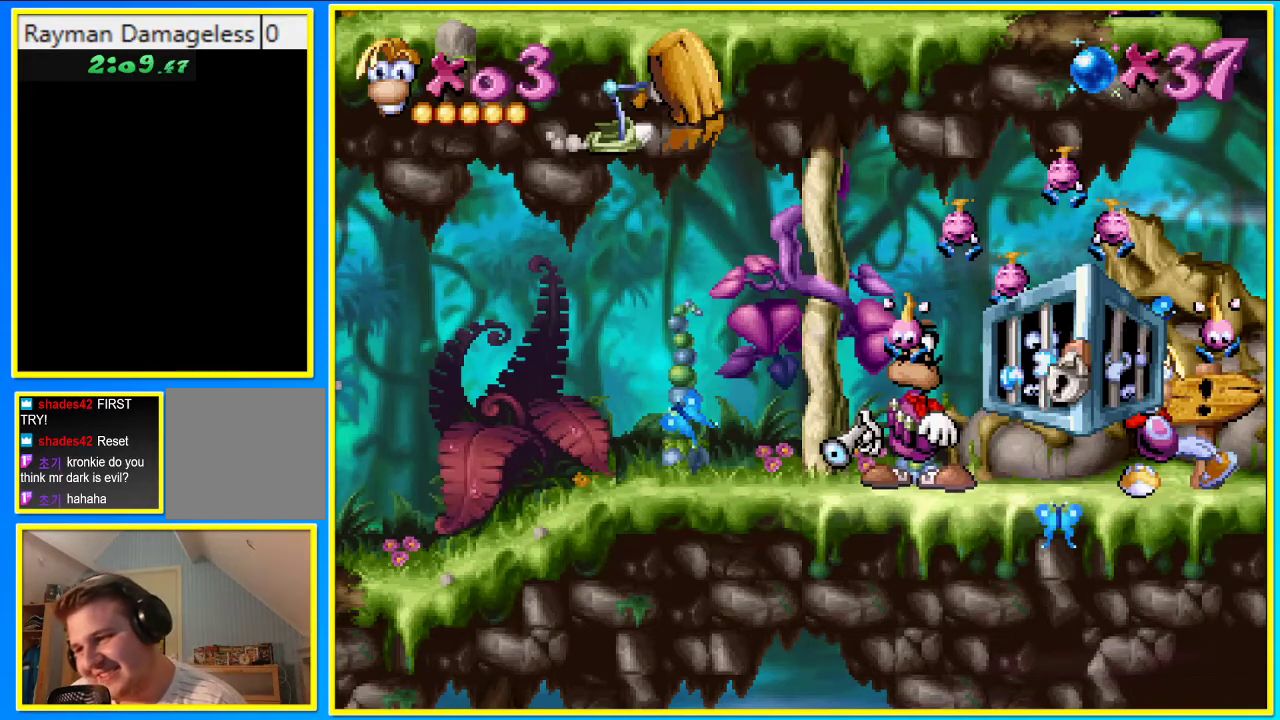
{"buttons": [], "left_stick": "center", "right_stick": "center", "events": []}
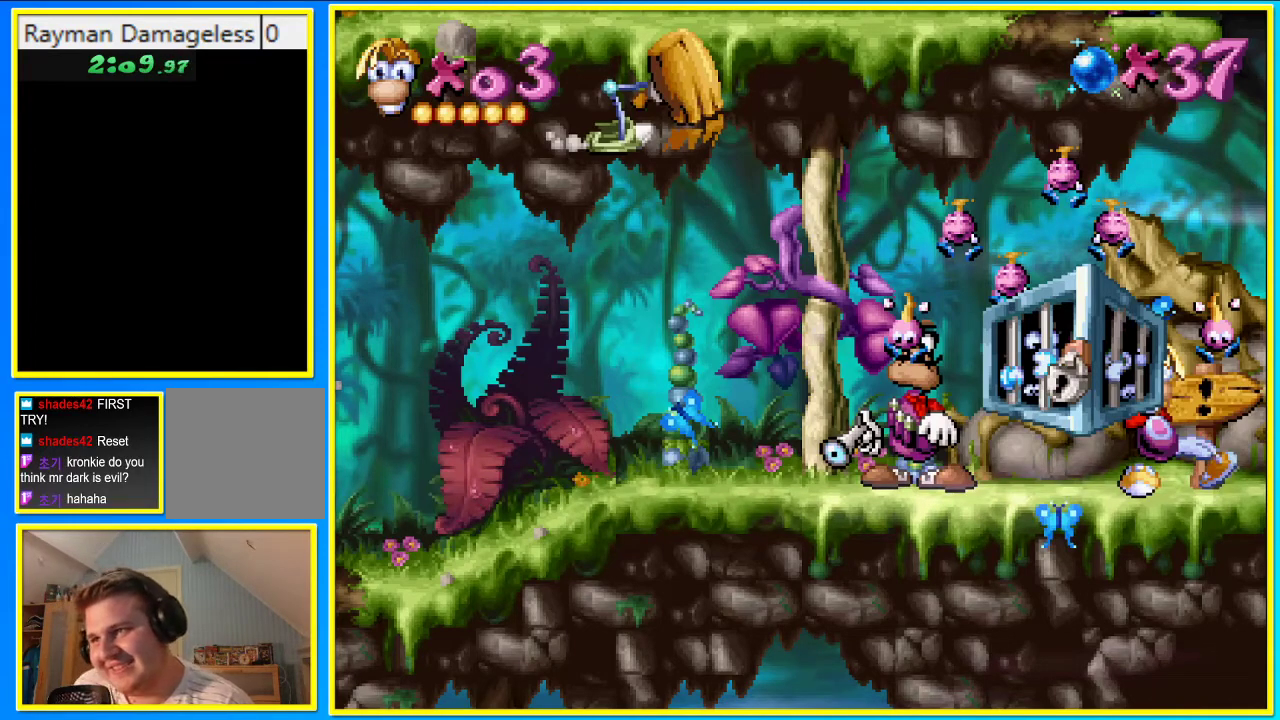
{"buttons": [], "left_stick": "center", "right_stick": "center", "events": []}
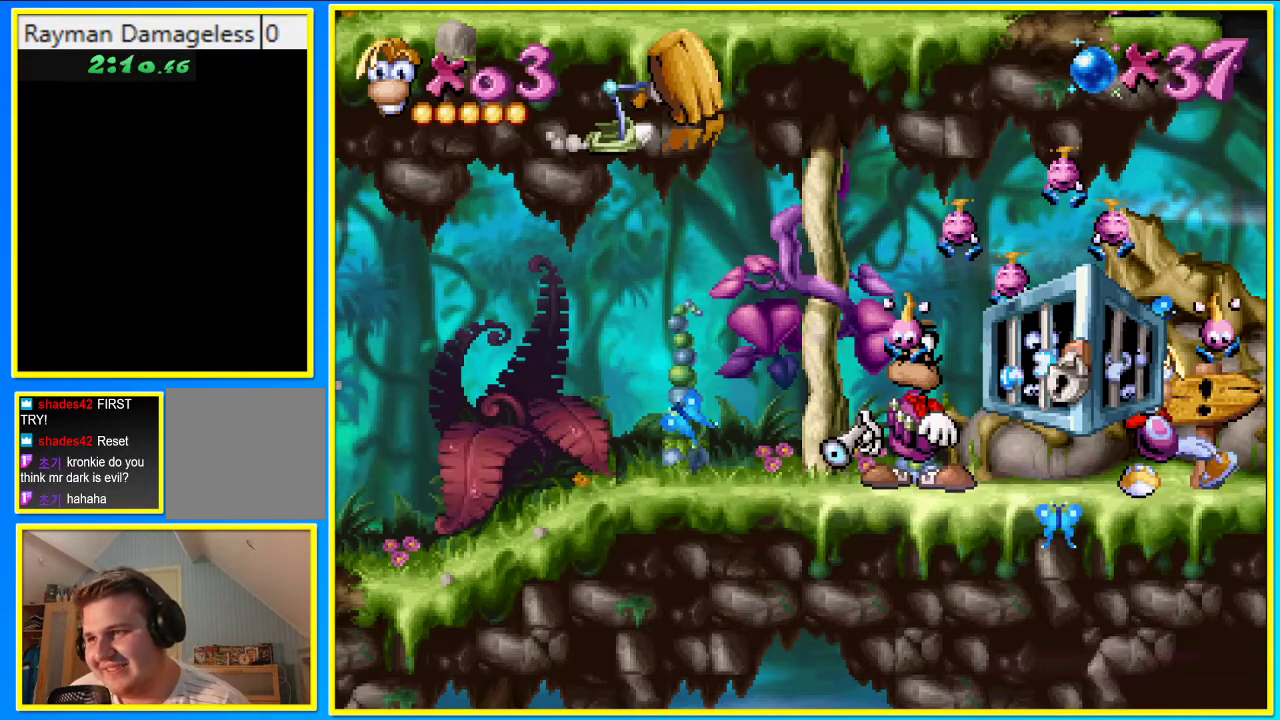
{"buttons": [], "left_stick": "center", "right_stick": "center", "events": []}
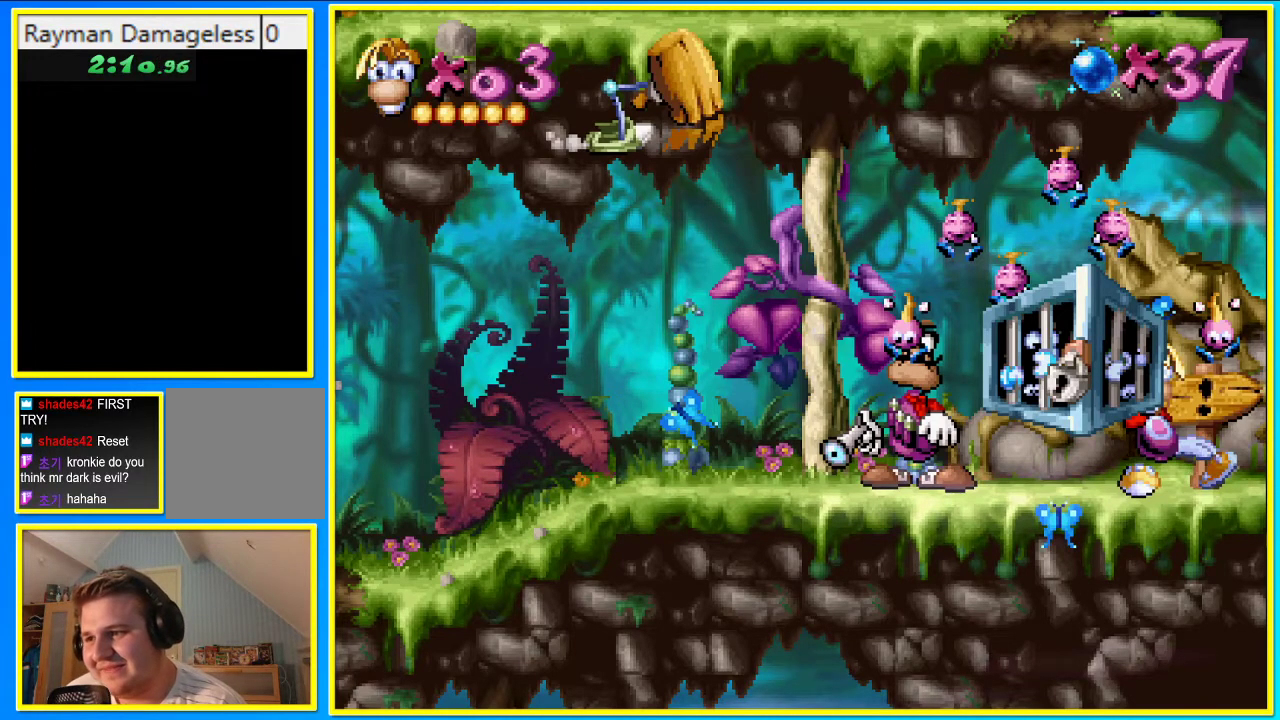
{"buttons": ["DPAD_RIGHT"], "left_stick": "center", "right_stick": "center", "events": [[402, "DPAD_RIGHT", "down"]]}
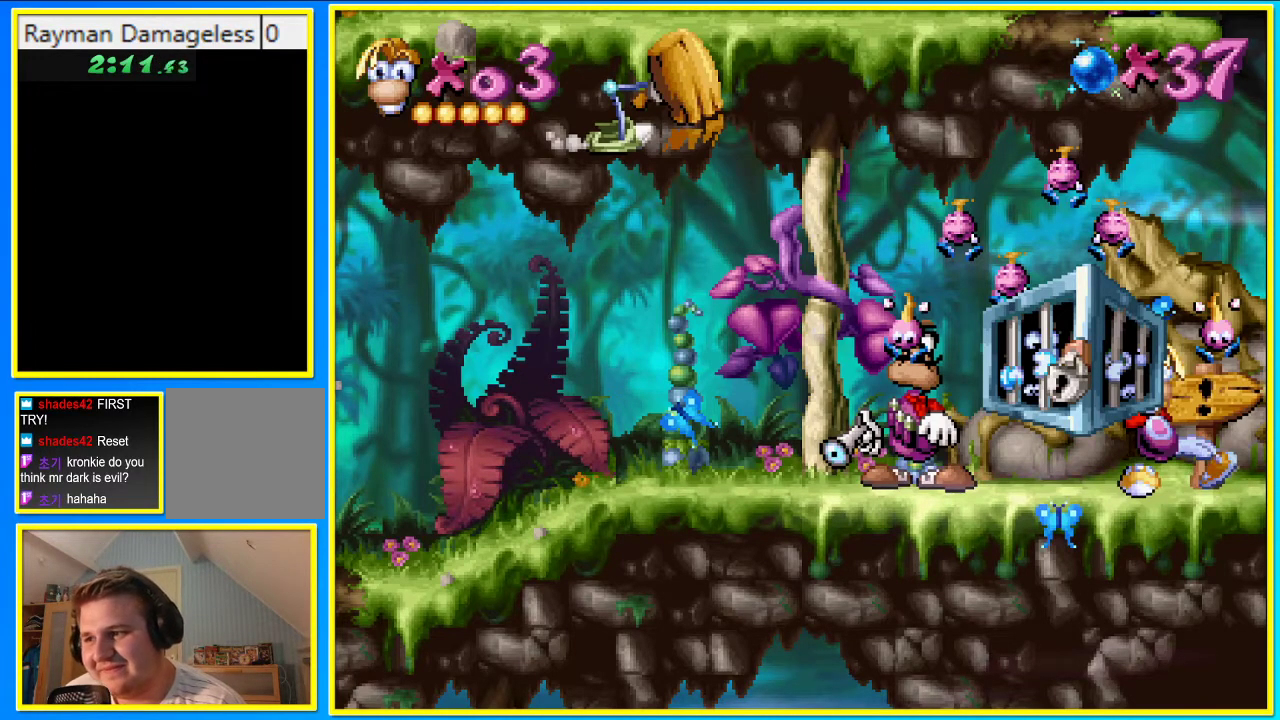
{"buttons": ["DPAD_RIGHT"], "left_stick": "center", "right_stick": "center", "events": []}
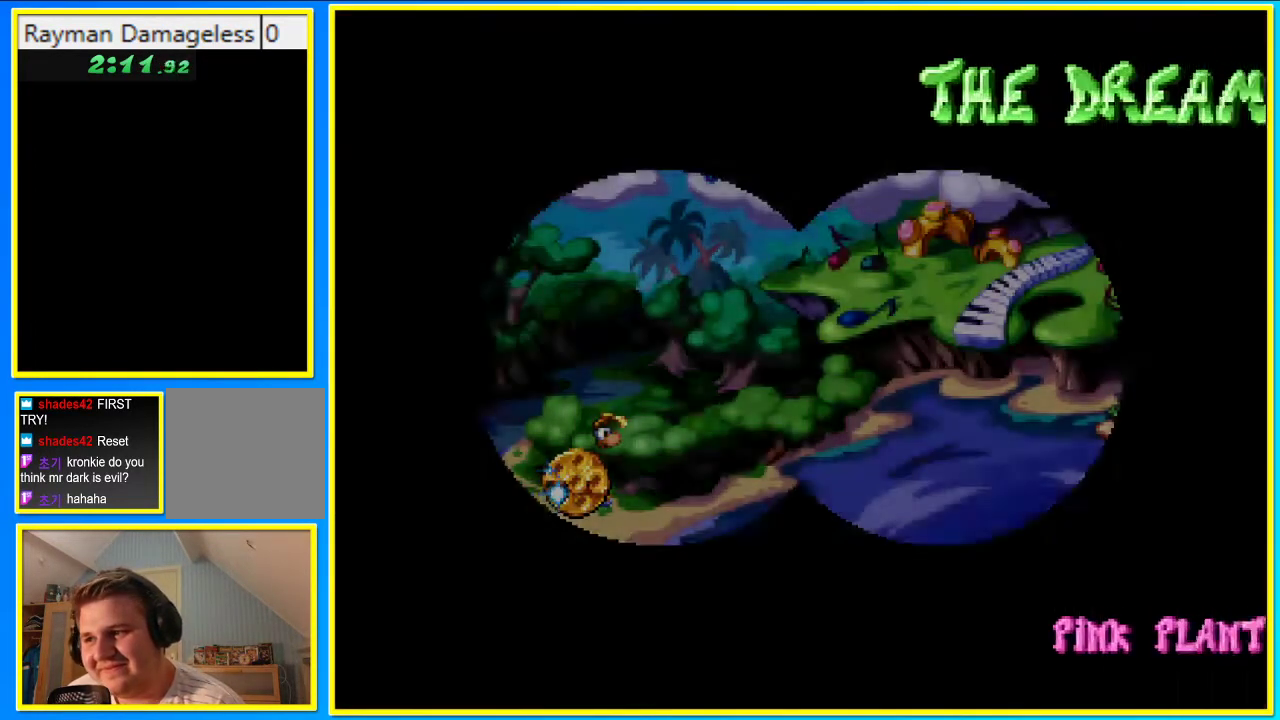
{"buttons": ["DPAD_RIGHT"], "left_stick": "center", "right_stick": "center", "events": []}
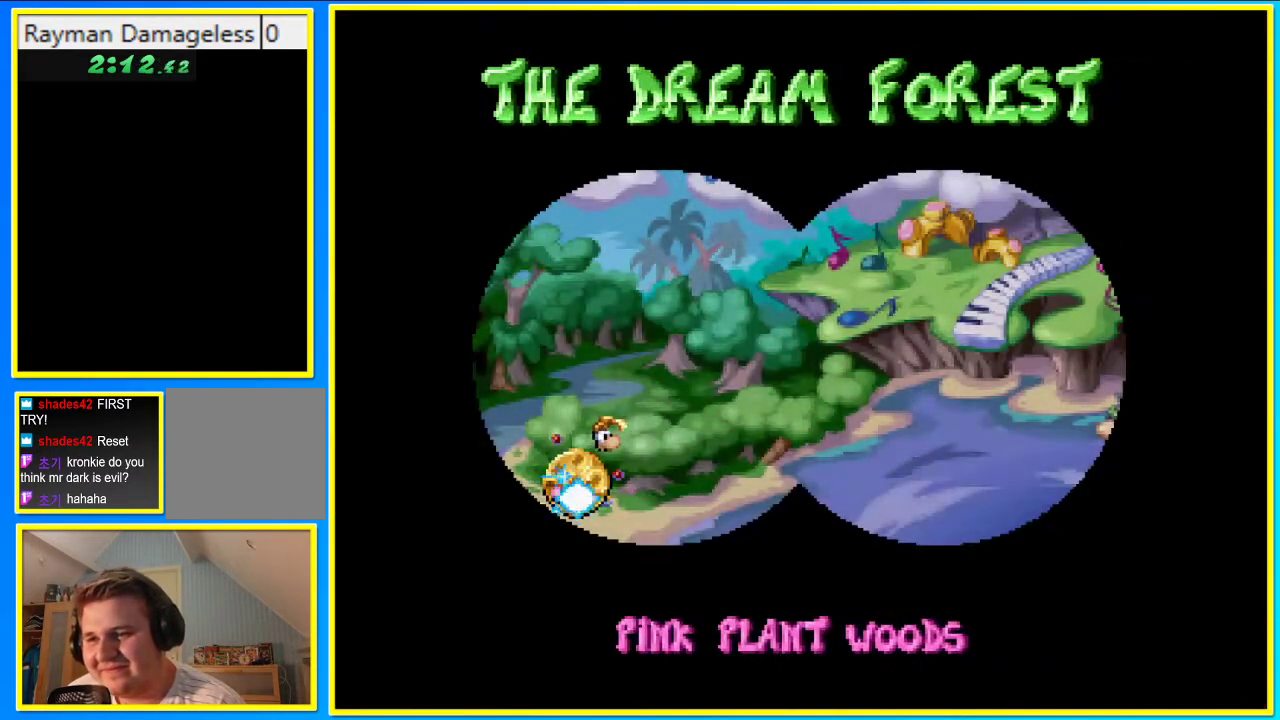
{"buttons": ["DPAD_RIGHT"], "left_stick": "center", "right_stick": "center", "events": []}
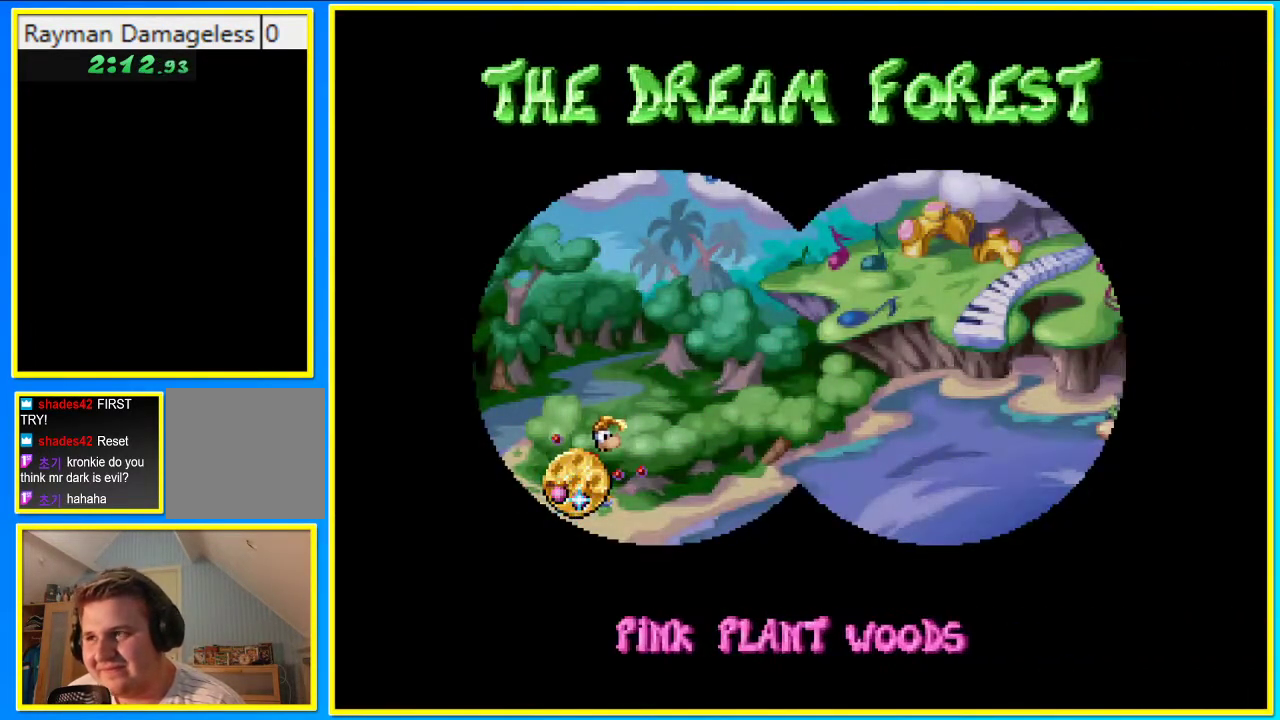
{"buttons": ["DPAD_RIGHT"], "left_stick": "center", "right_stick": "center", "events": []}
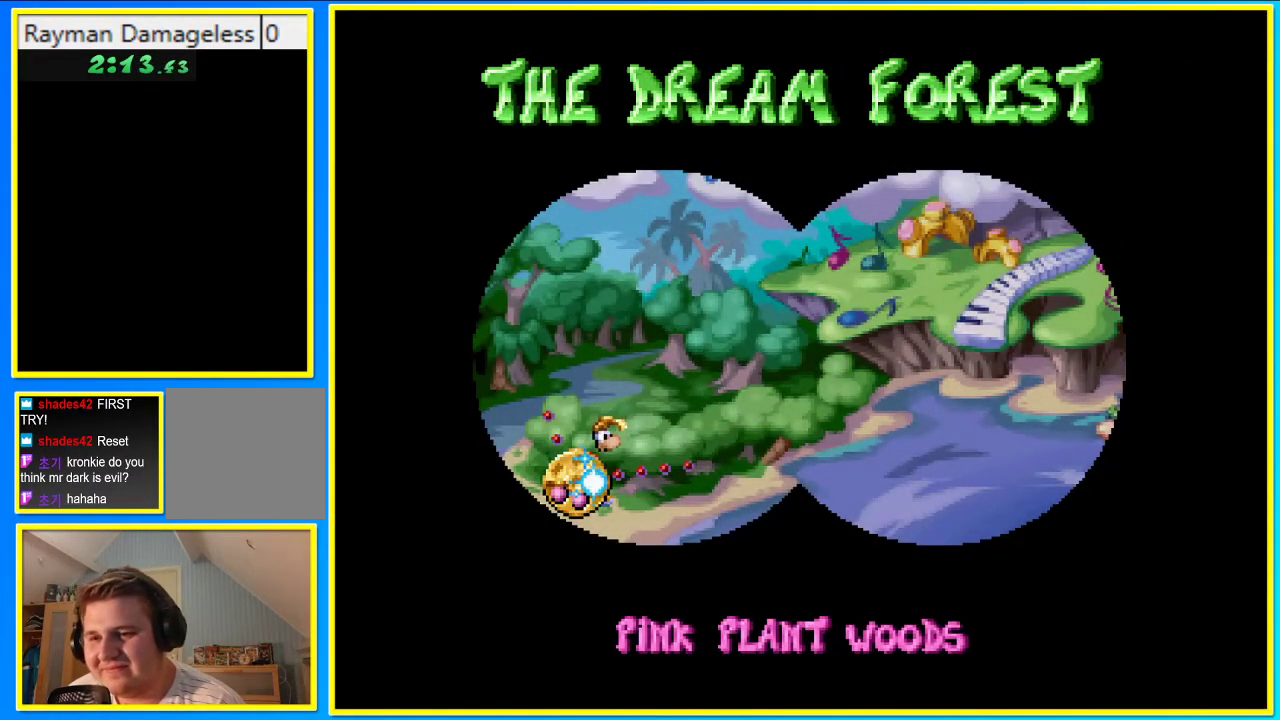
{"buttons": ["DPAD_RIGHT"], "left_stick": "center", "right_stick": "center", "events": []}
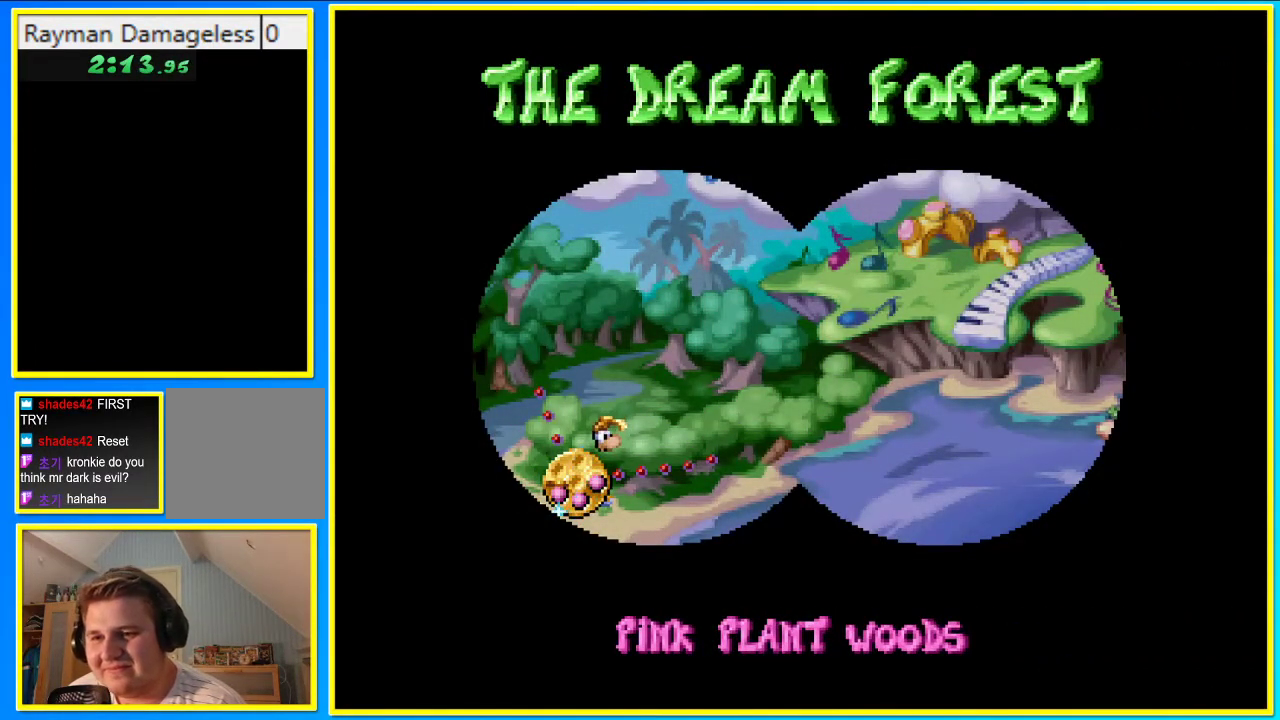
{"buttons": ["DPAD_RIGHT"], "left_stick": "center", "right_stick": "center", "events": []}
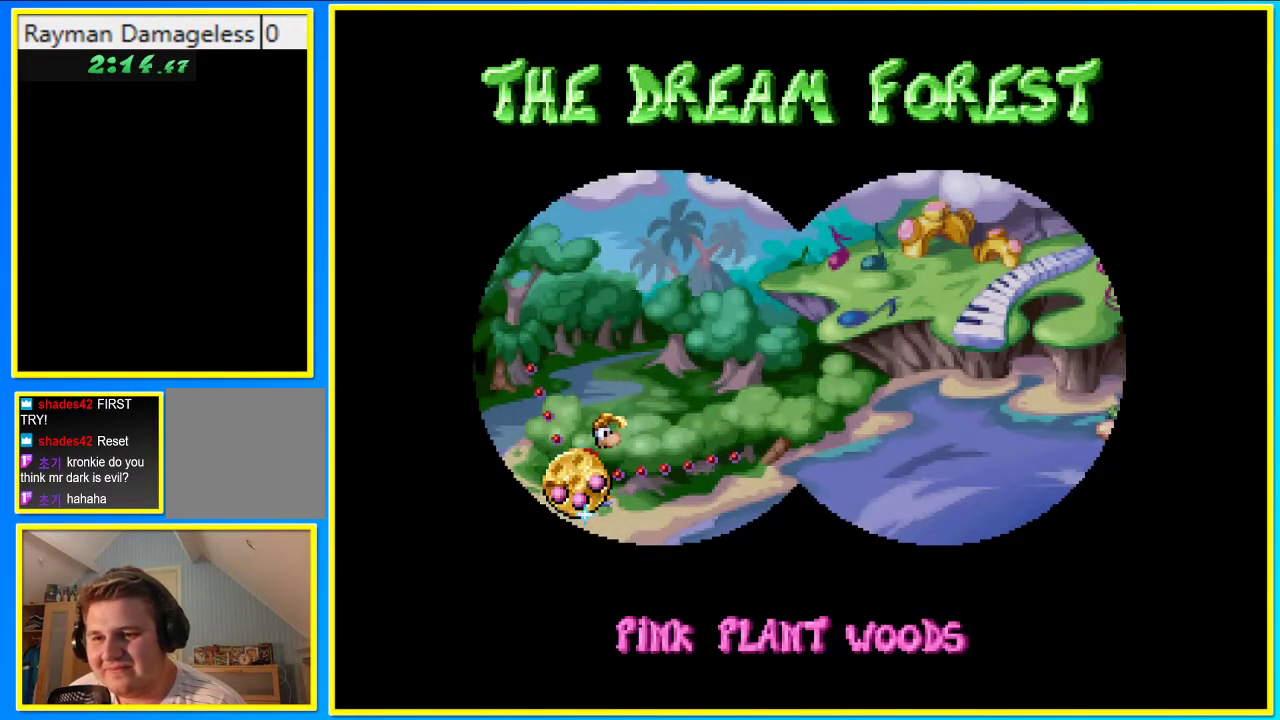
{"buttons": ["DPAD_RIGHT"], "left_stick": "center", "right_stick": "center", "events": []}
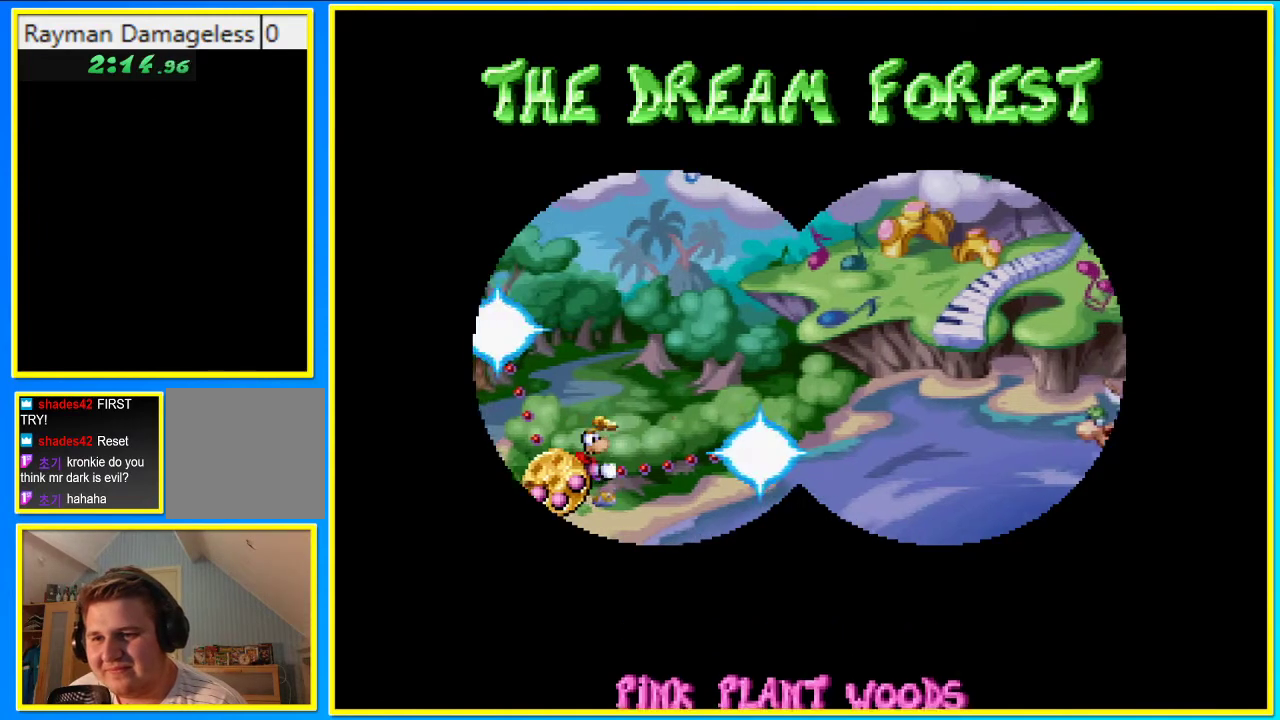
{"buttons": ["CROSS"], "left_stick": "center", "right_stick": "center", "events": [[302, "CROSS", "down"], [335, "DPAD_RIGHT", "up"]]}
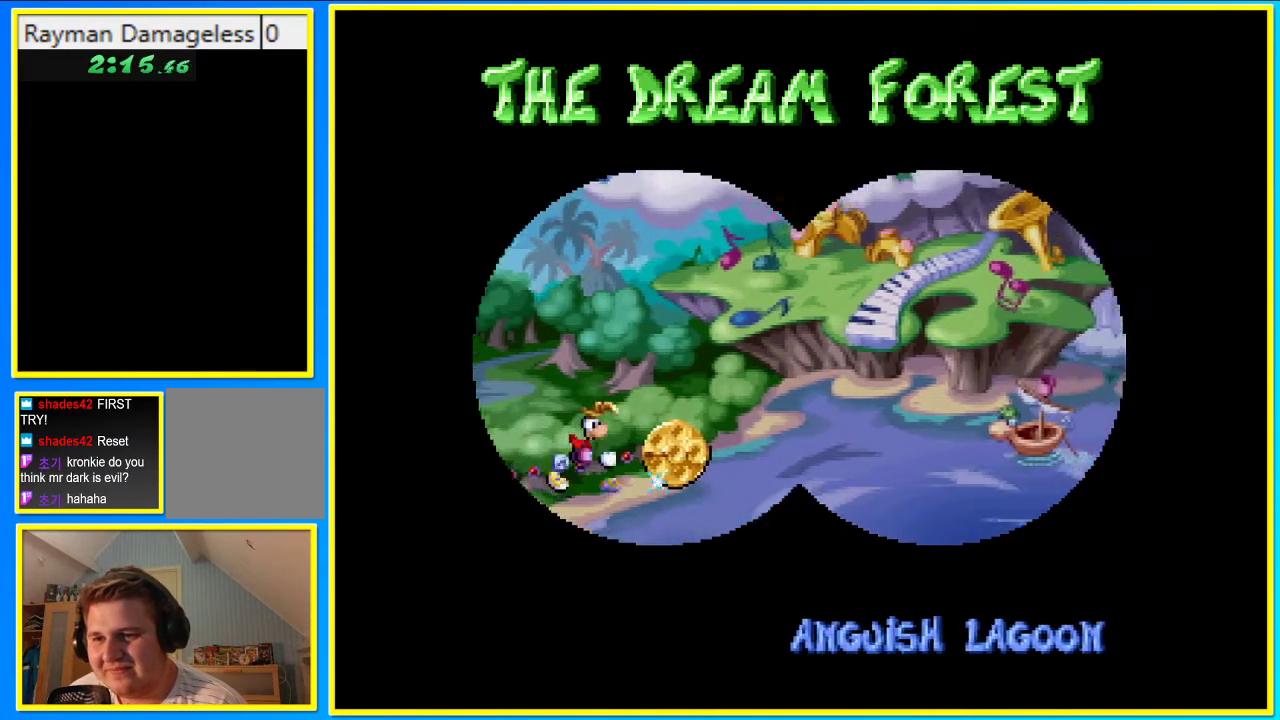
{"buttons": ["CROSS"], "left_stick": "center", "right_stick": "center", "events": []}
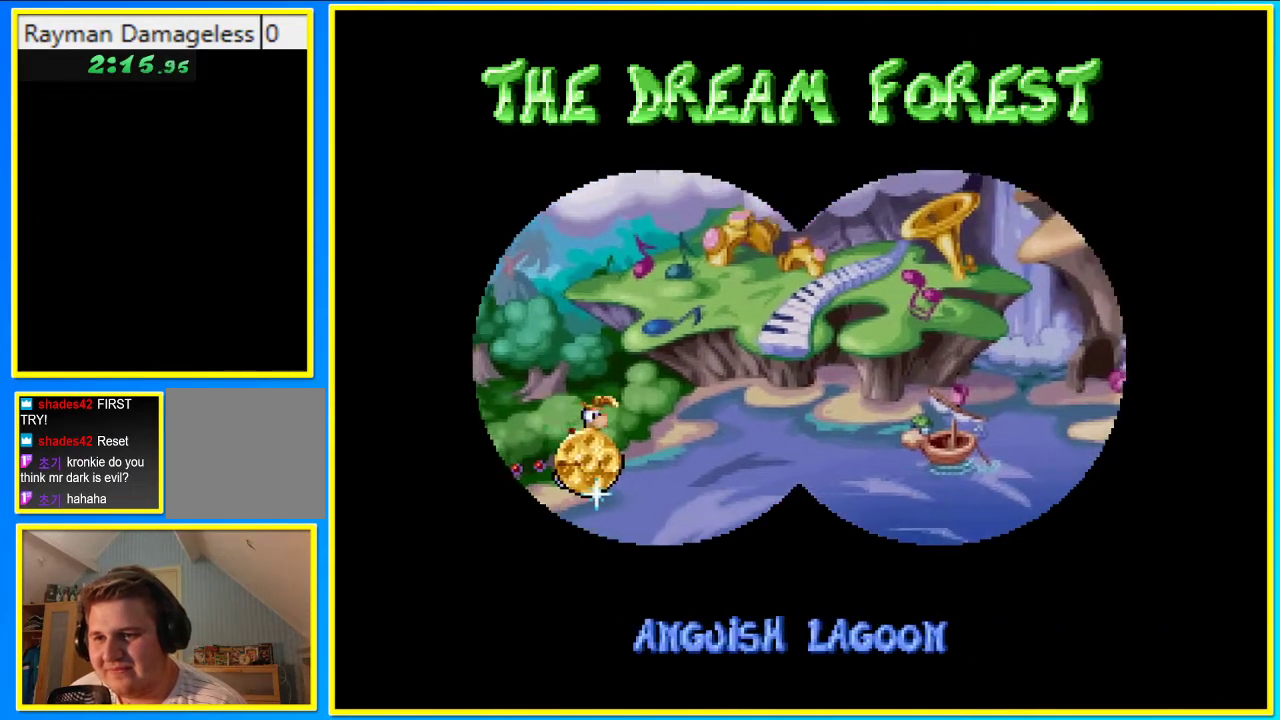
{"buttons": [], "left_stick": "center", "right_stick": "center", "events": [[470, "CROSS", "up"]]}
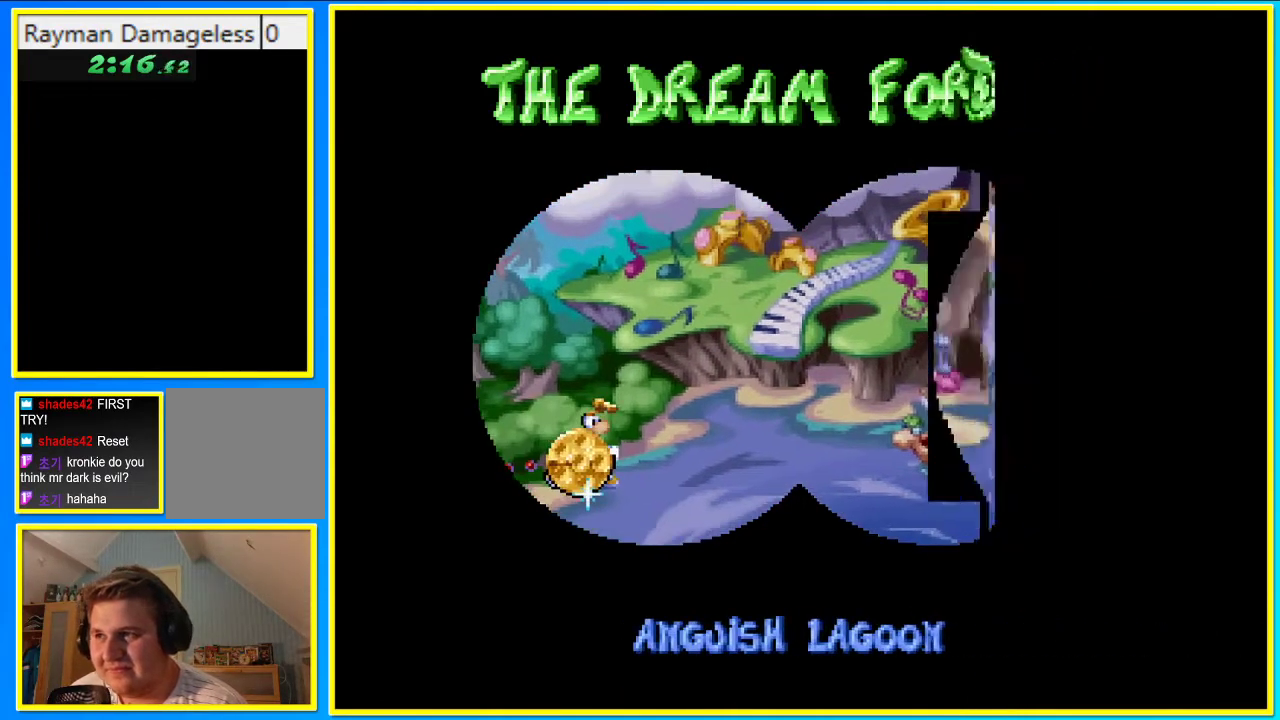
{"buttons": ["CROSS"], "left_stick": "center", "right_stick": "center", "events": [[101, "CROSS", "down"], [201, "CROSS", "up"], [268, "CROSS", "down"], [369, "CROSS", "up"], [436, "CROSS", "down"]]}
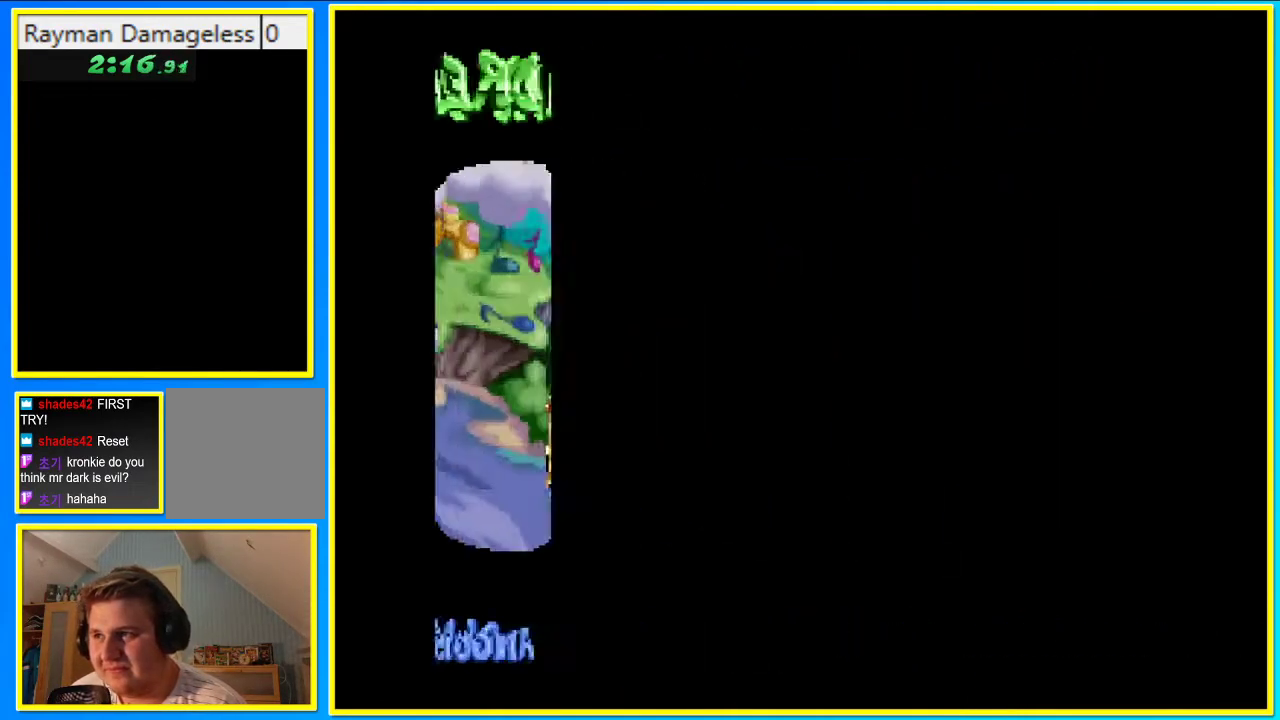
{"buttons": ["CROSS"], "left_stick": "center", "right_stick": "center", "events": [[34, "CROSS", "up"], [101, "CROSS", "down"], [201, "CROSS", "up"], [268, "CROSS", "down"], [369, "CROSS", "up"], [436, "CROSS", "down"]]}
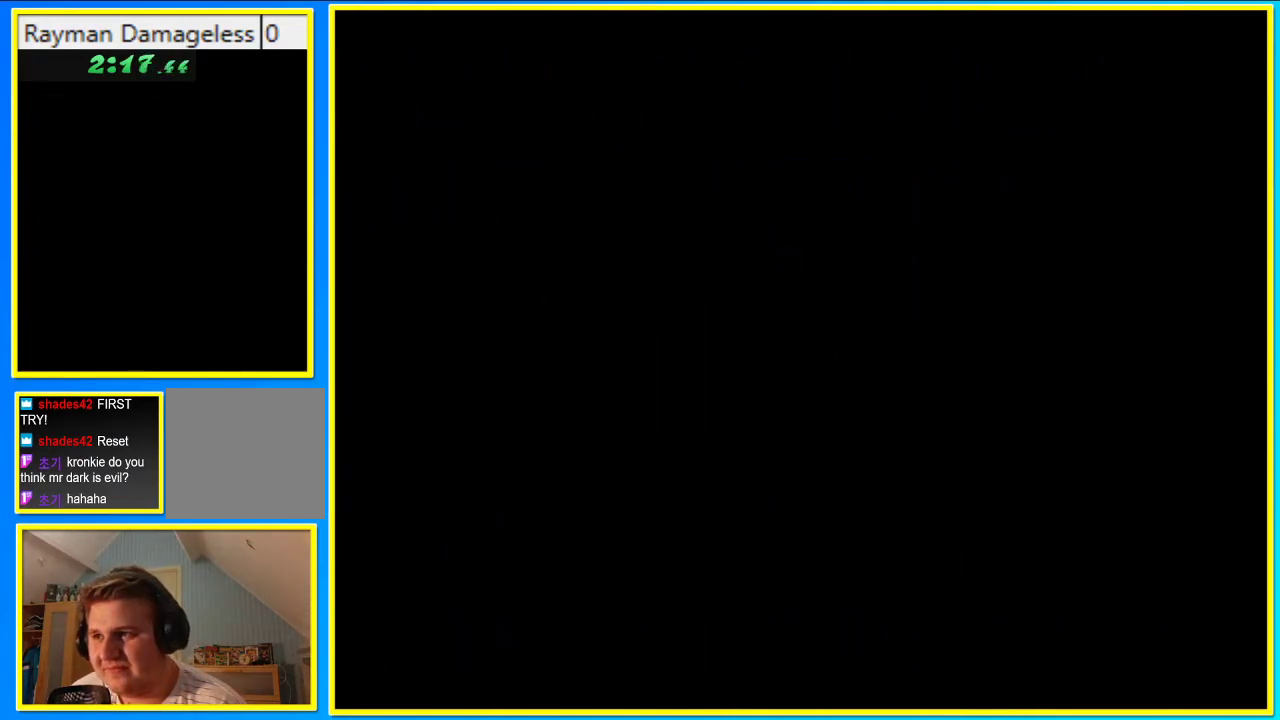
{"buttons": ["CROSS"], "left_stick": "center", "right_stick": "center", "events": [[34, "CROSS", "up"], [134, "CROSS", "down"], [202, "CROSS", "up"], [302, "CROSS", "down"], [369, "CROSS", "up"], [470, "CROSS", "down"]]}
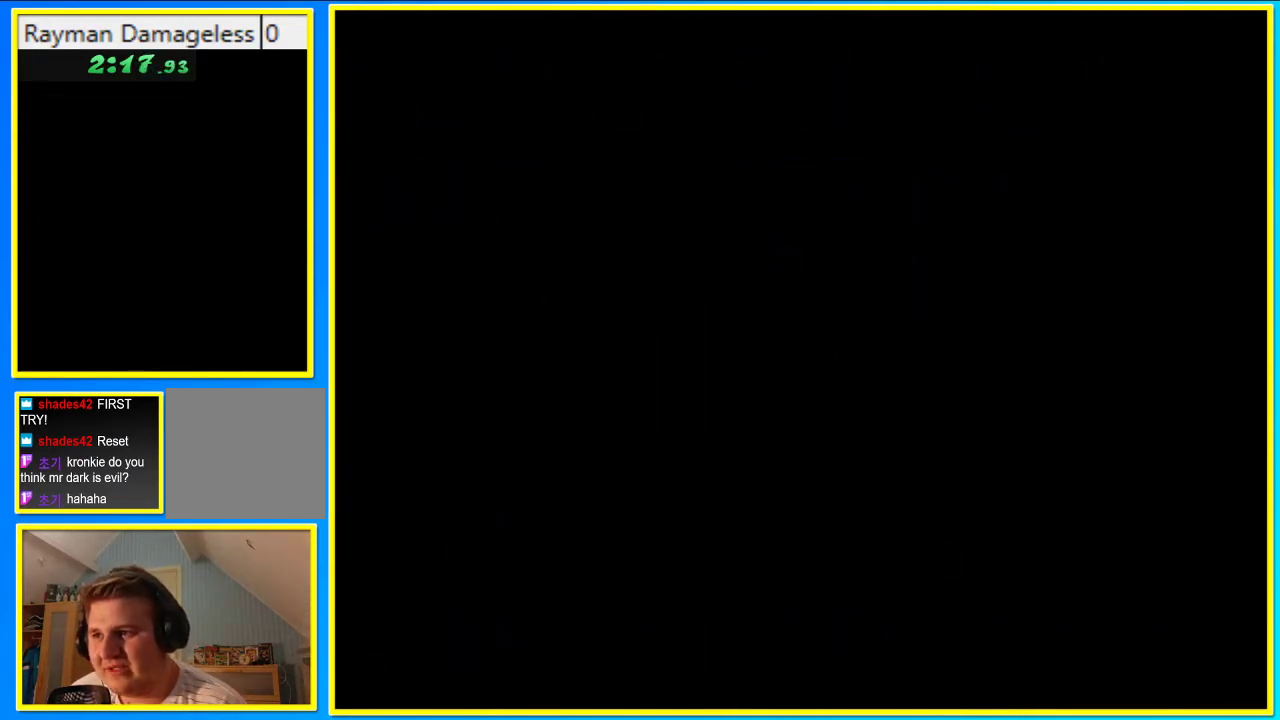
{"buttons": ["CROSS"], "left_stick": "center", "right_stick": "center", "events": [[67, "CROSS", "up"], [134, "CROSS", "down"], [234, "CROSS", "up"], [335, "CROSS", "down"], [402, "CROSS", "up"], [503, "CROSS", "down"]]}
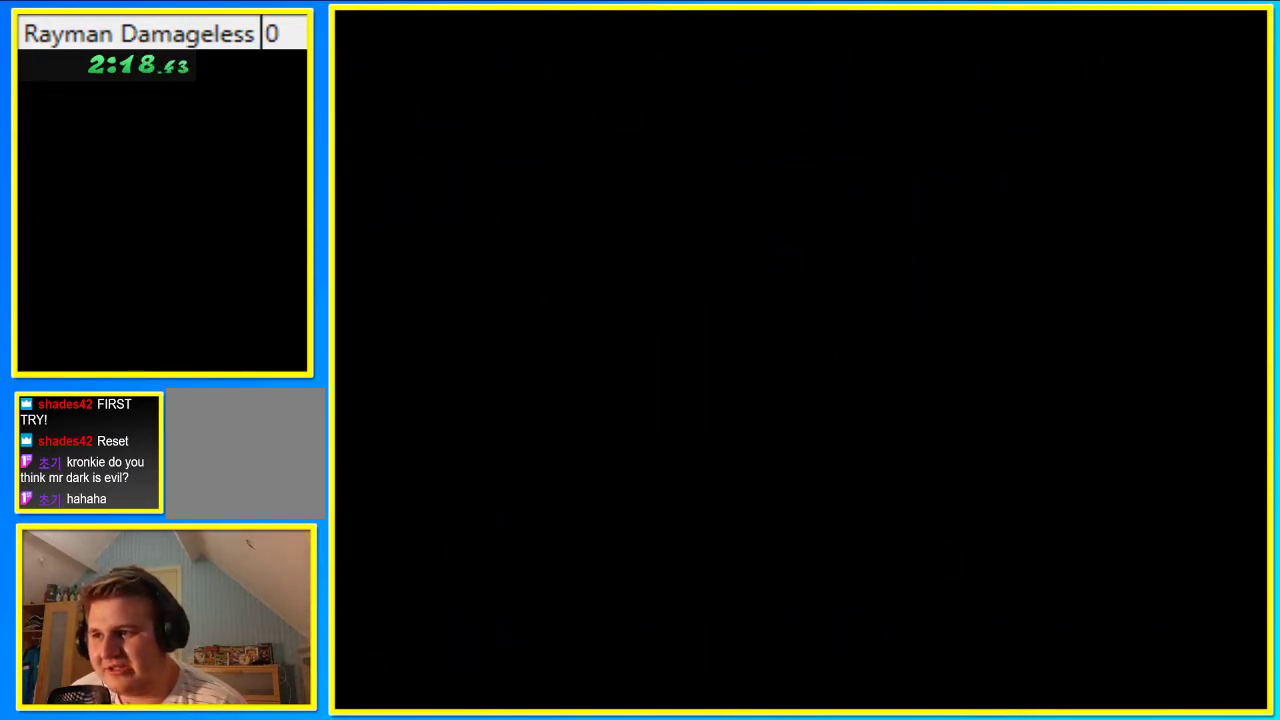
{"buttons": [], "left_stick": "center", "right_stick": "center", "events": [[67, "CROSS", "up"], [167, "CROSS", "down"], [235, "CROSS", "up"], [469, "CROSS", "down"], [503, "CROSS", "up"]]}
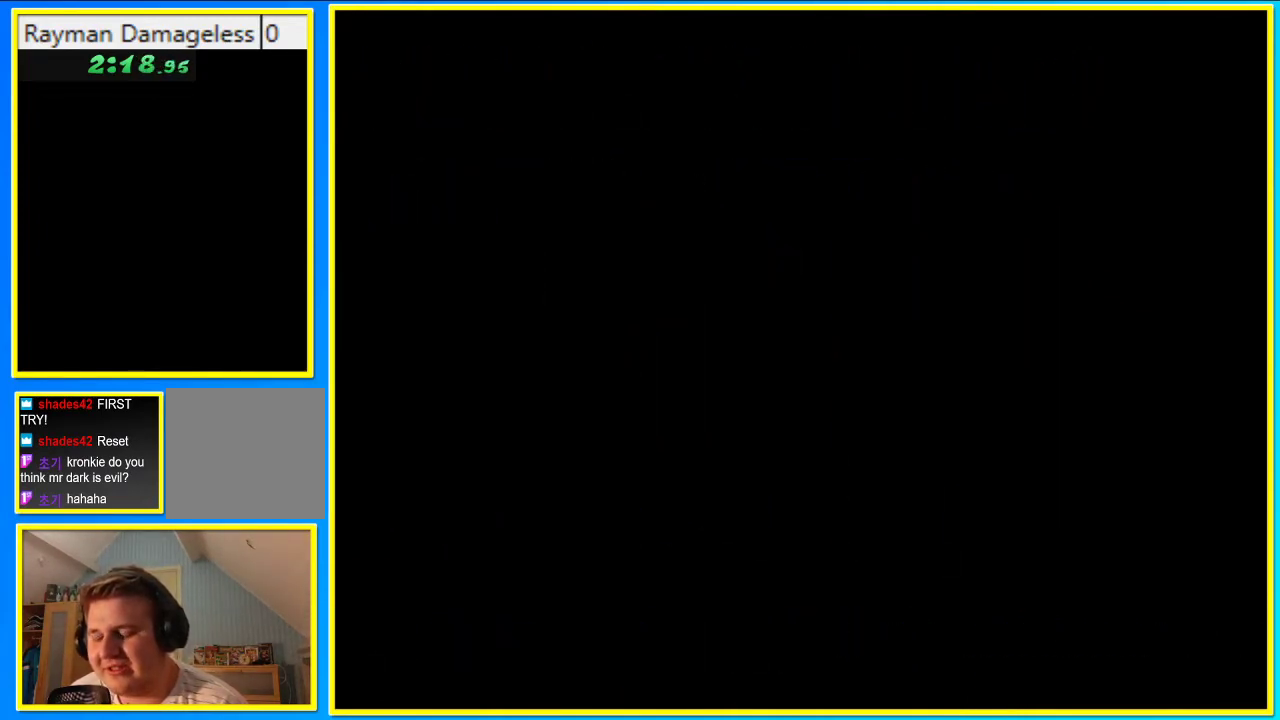
{"buttons": [], "left_stick": "center", "right_stick": "center", "events": [[134, "CROSS", "down"], [168, "CROSS", "up"], [268, "CROSS", "down"], [335, "CROSS", "up"], [436, "CROSS", "down"], [503, "CROSS", "up"]]}
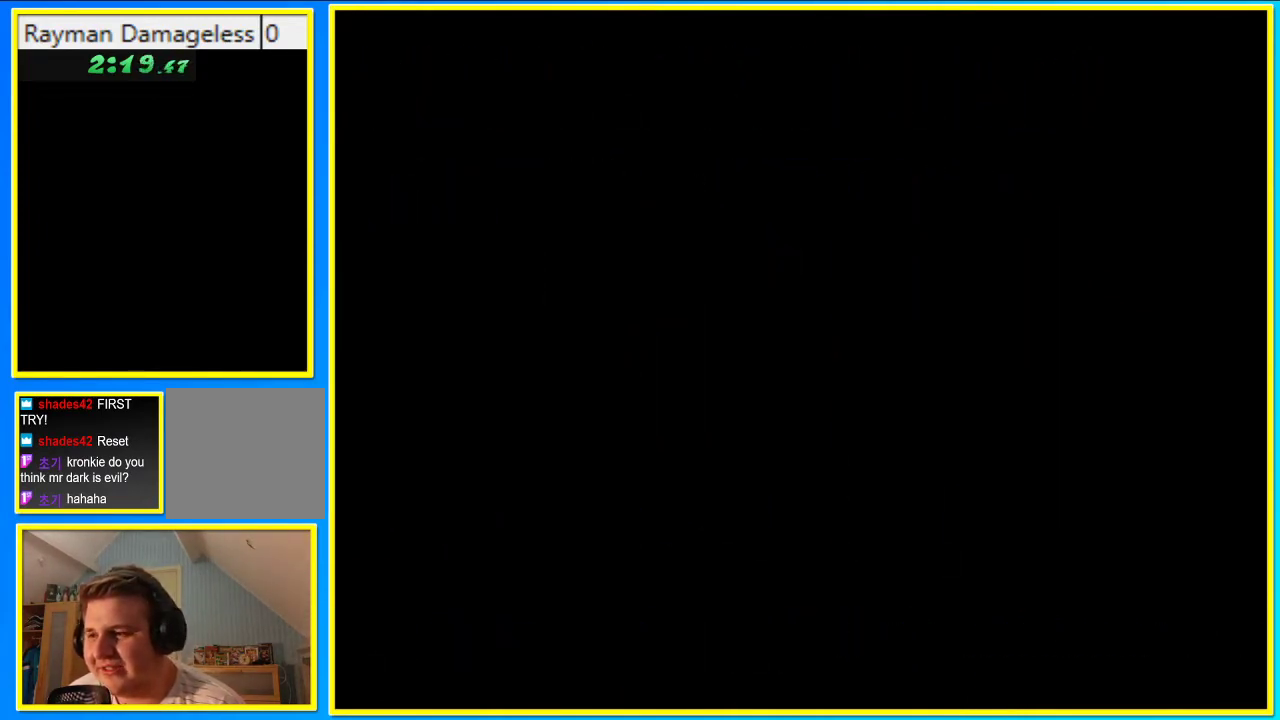
{"buttons": ["DPAD_RIGHT"], "left_stick": "center", "right_stick": "center", "events": [[101, "CROSS", "down"], [134, "DPAD_RIGHT", "down"], [168, "CROSS", "up"], [268, "CROSS", "down"], [302, "CROSS", "up"], [436, "CROSS", "down"], [503, "CROSS", "up"]]}
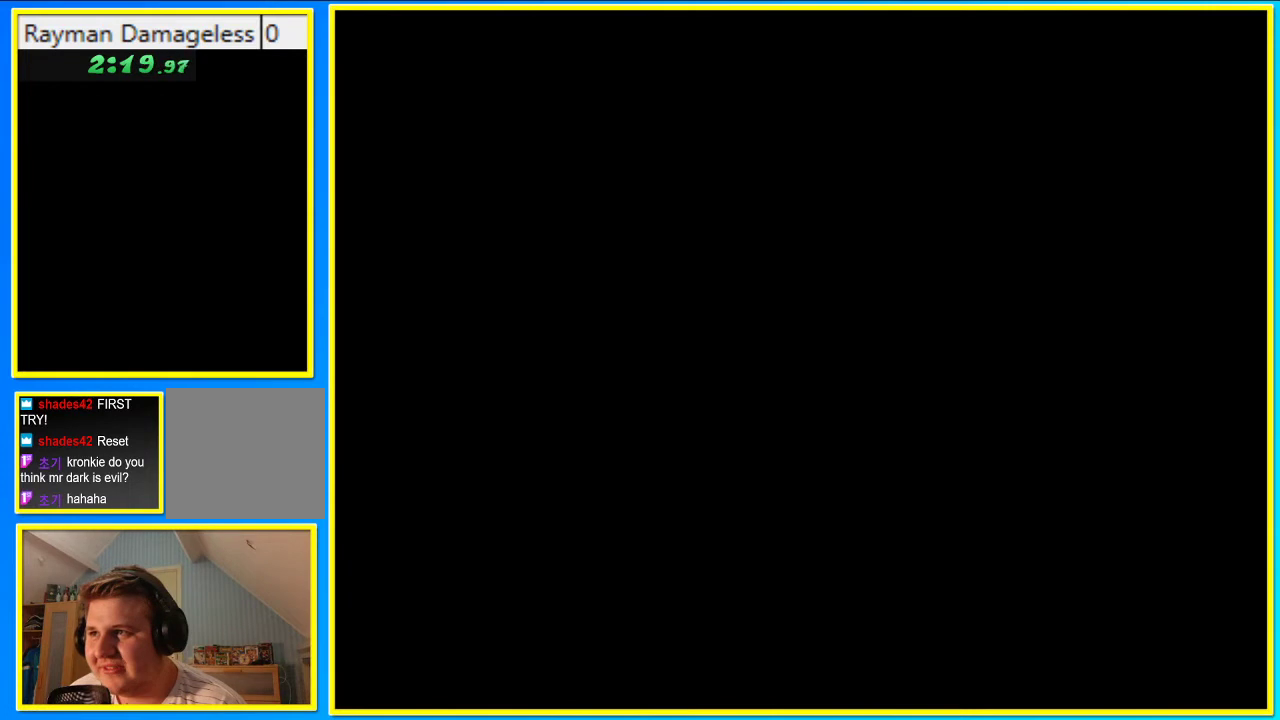
{"buttons": ["DPAD_RIGHT"], "left_stick": "center", "right_stick": "center", "events": [[101, "CROSS", "down"], [168, "CROSS", "up"], [269, "CROSS", "down"], [302, "CROSS", "up"], [436, "CROSS", "down"], [504, "CROSS", "up"]]}